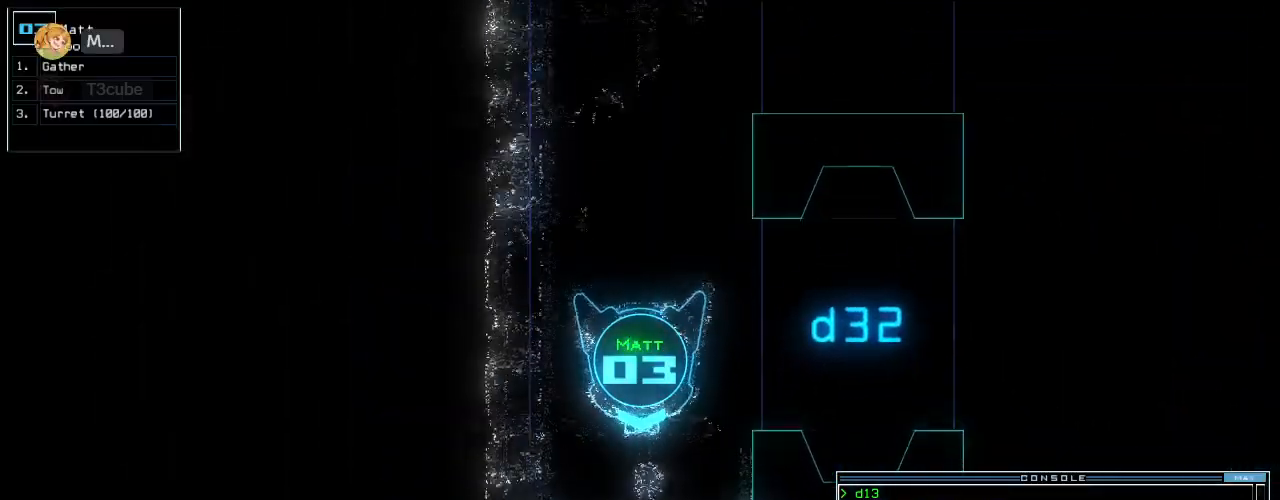
Gameplay with keyboard; each line is a JSON object with the keys held at the frame after it. "events" lists presses ("down") and releases ("up") of ".", "0", "1", "2", "3", "4", "5", "6", "7", "8", "9", "a", "b", "backspace", "c", "caps_lock", "comma", "ctrl_l", "ctrl_r", "d", "down", "e", "equals", "escape", "f", "f11", "f12", "f8", "g", "h", "i", "j", "k", "l", "left", "m", "minus", "n", "o", "p", "q", "quote", "r", "return", "right", "s", "semicolon", "shift_l", "shift_r", "space", "t", "tab", "tilde", "u", "up", "v", "w", "x", "y" and "z" between this image and that frame as [ms after this image, input, new state], when the widget could be followed in between. No other keys are recorded. Mouse input is not recorded. Not read: other_keys.
{"keys": ["up"], "events": []}
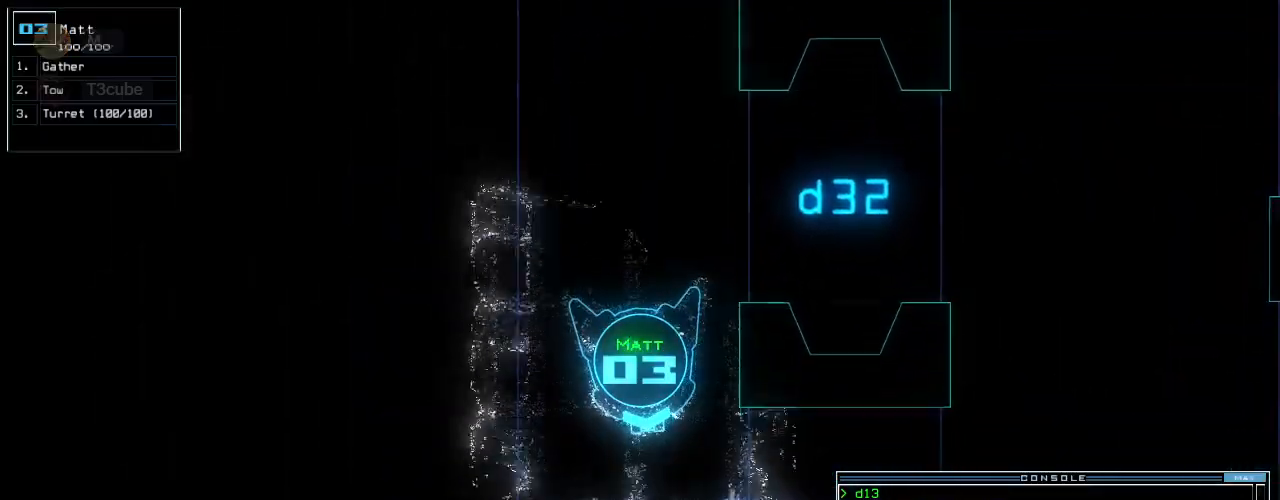
{"keys": ["up"], "events": []}
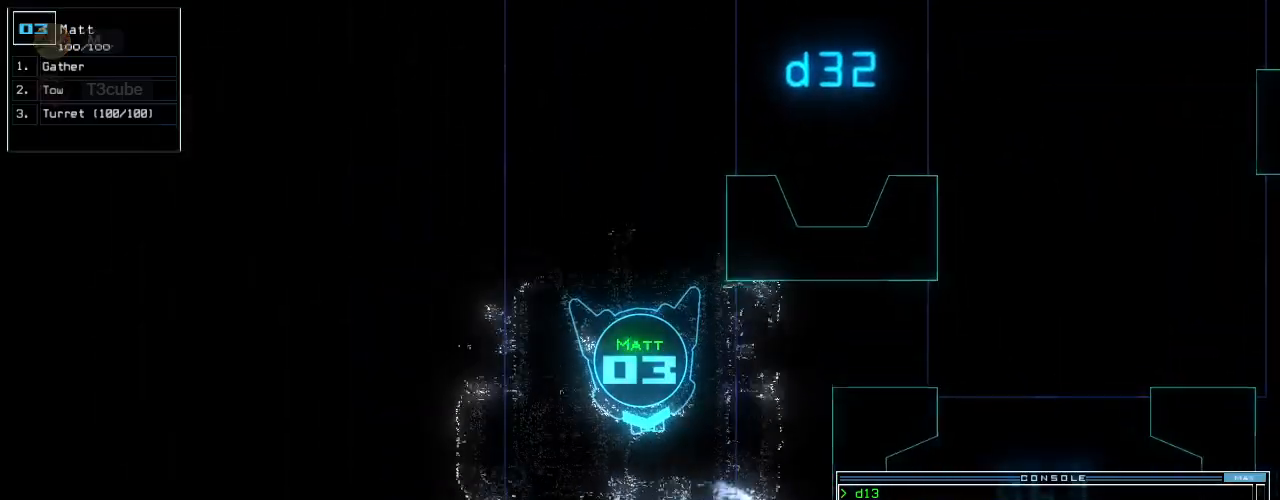
{"keys": ["up"]}
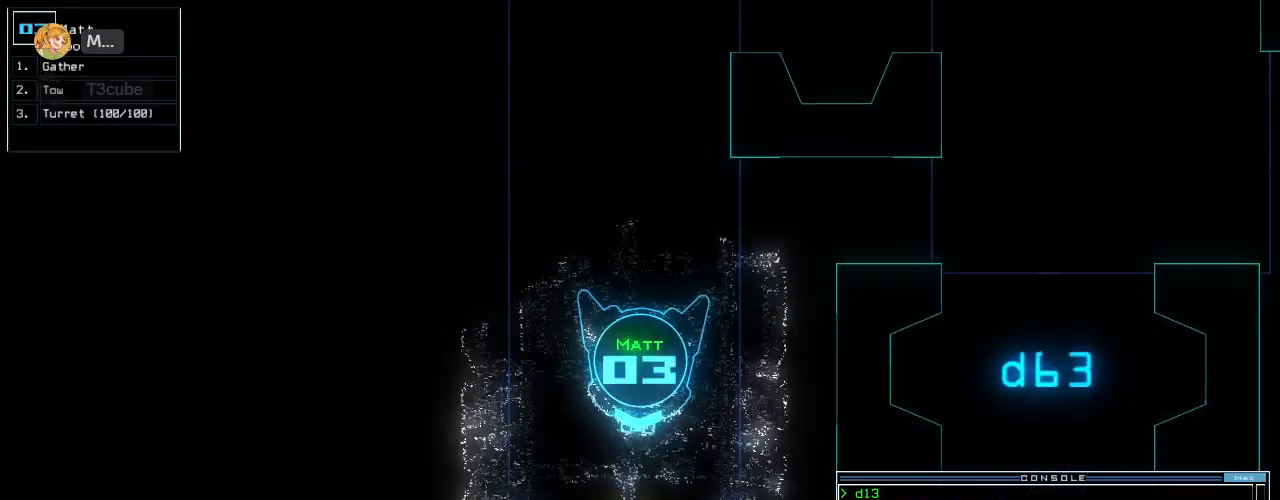
{"keys": ["up"]}
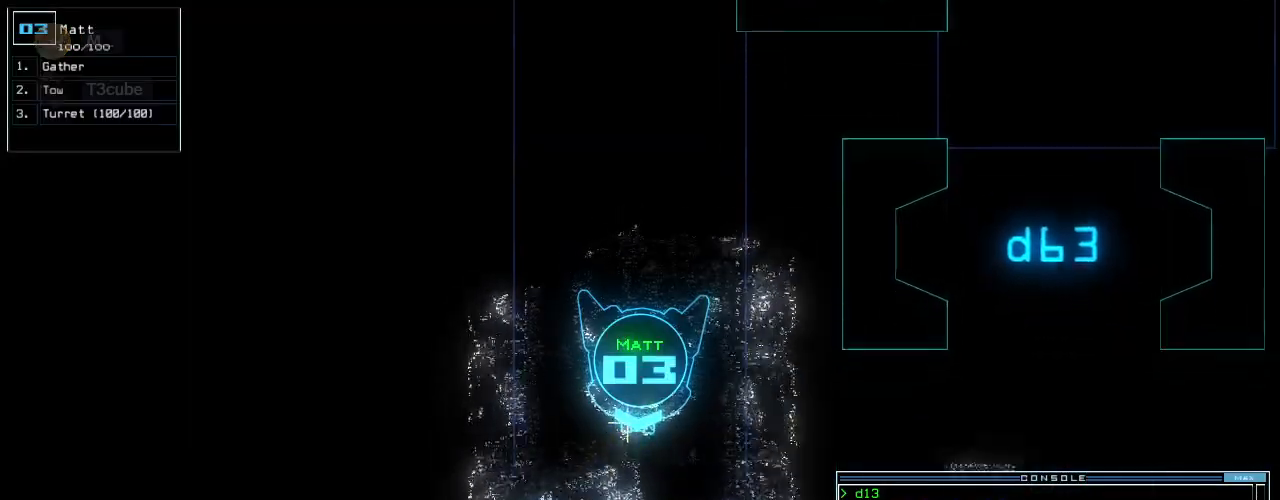
{"keys": ["up"]}
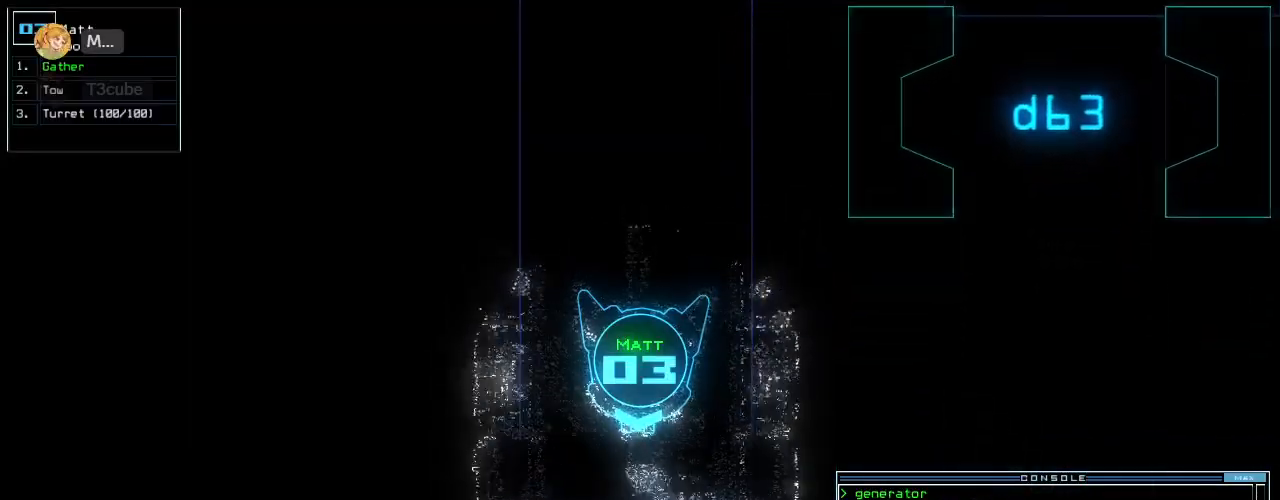
{"keys": ["up"], "events": []}
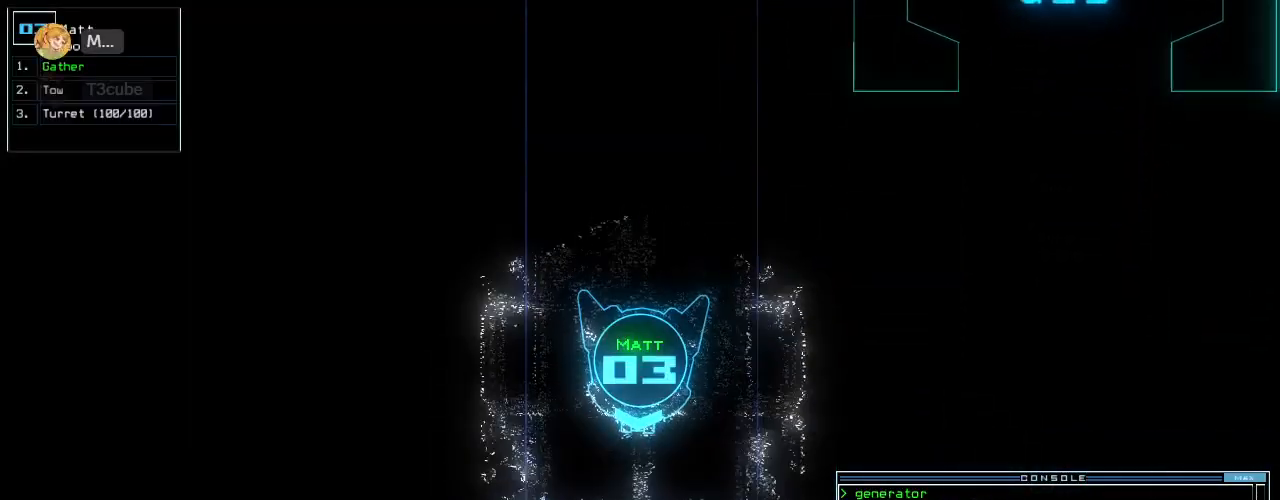
{"keys": ["up"], "events": []}
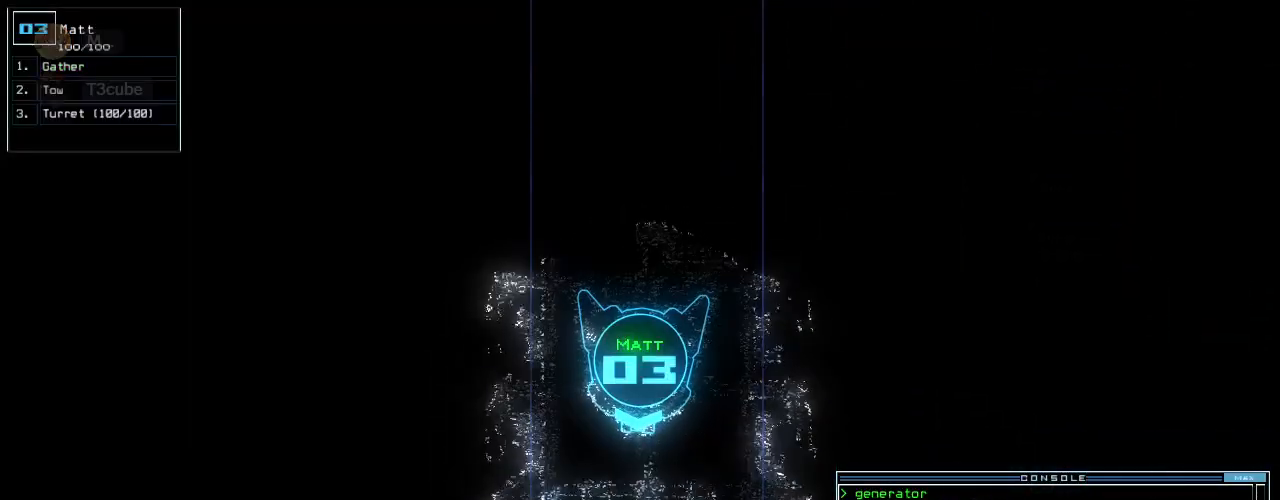
{"keys": ["up"], "events": [[180, "left", "down"], [220, "left", "up"]]}